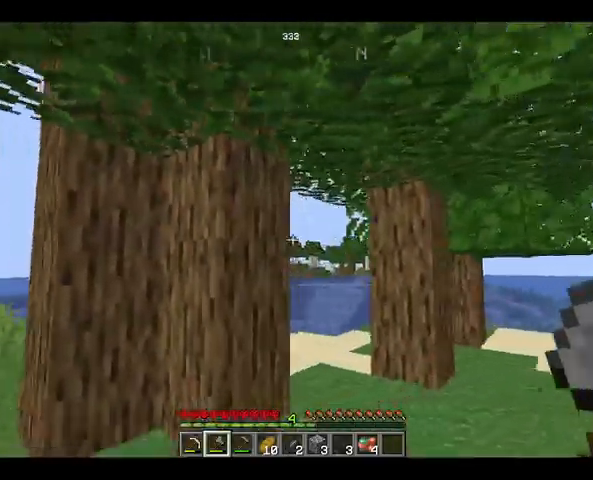
Gameplay with keyboard and mouse; each line is a JSON object with the keys and mouse buttons held at the frame after it. "events" lists presses ("down") and releases ("up") of "a", "d", "s", "space", "w", "mouse_left" and "mouse_right" between this image and that frame as [ms after this image, input, new state], when the widget could be followed in between. "mouse_left", "mouse_right" = the "left", "right" buttons of the "mouse" list. No other keys are recorded. Fast repeated clicks can show as one long hold. Not read: mouse_move.
{"keys": [], "mouse": ["left"], "events": [[400, "mouse_left", "down"], [500, "d", "up"]]}
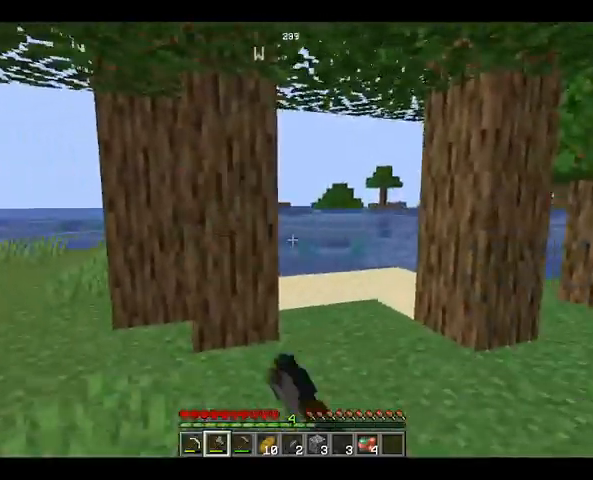
{"keys": [], "mouse": [], "events": [[33, "mouse_left", "up"]]}
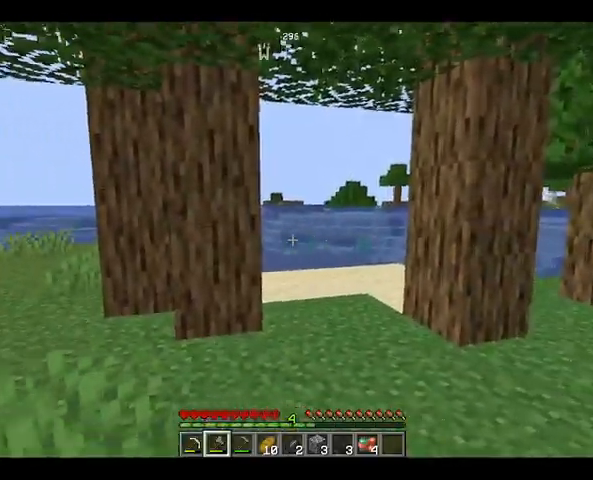
{"keys": ["w"], "mouse": [], "events": [[33, "w", "down"]]}
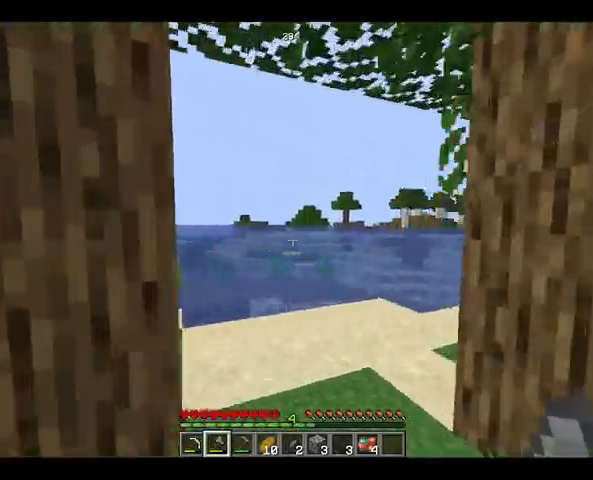
{"keys": ["w"], "mouse": [], "events": []}
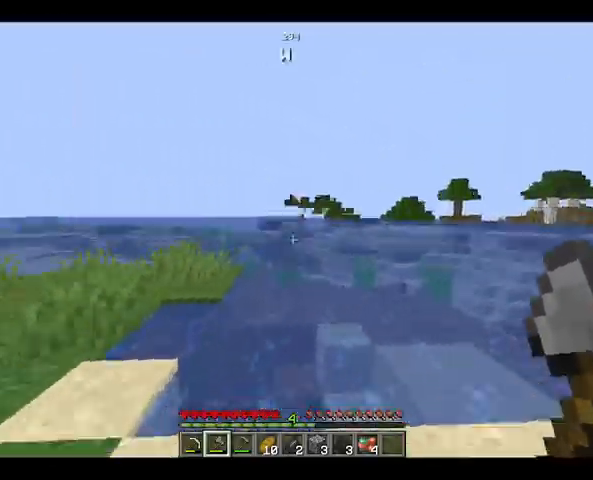
{"keys": [], "mouse": [], "events": [[267, "mouse_left", "down"], [300, "w", "up"], [400, "mouse_left", "up"]]}
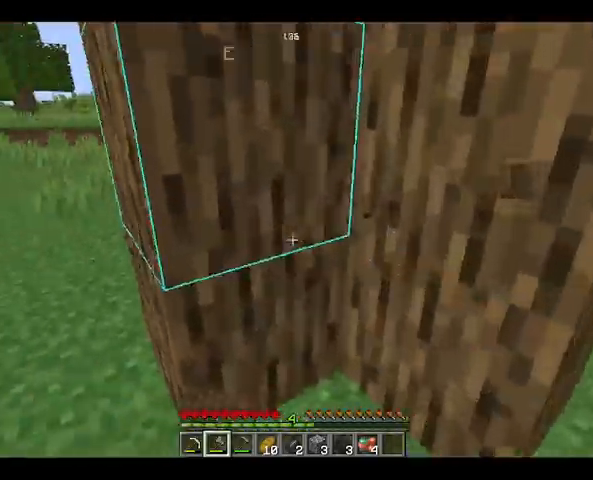
{"keys": ["d"], "mouse": [], "events": [[33, "d", "down"]]}
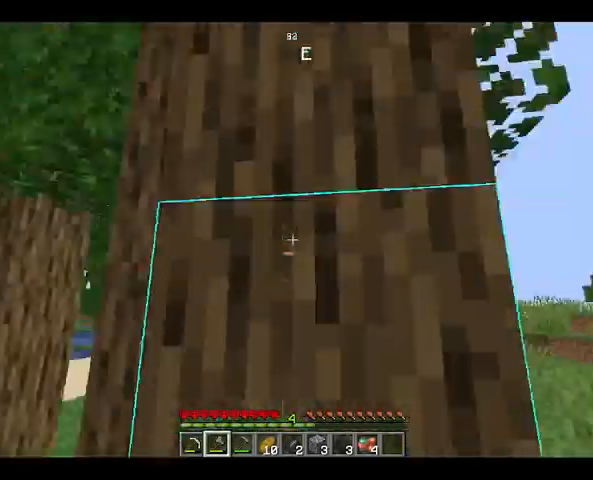
{"keys": ["s"], "mouse": [], "events": [[233, "d", "up"], [433, "s", "down"]]}
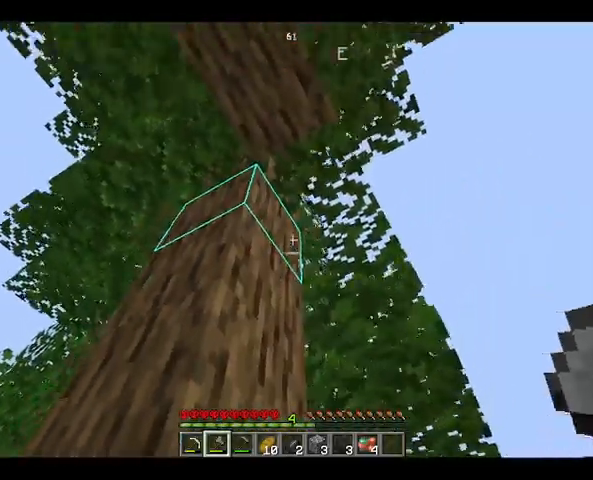
{"keys": [], "mouse": ["left"], "events": [[400, "mouse_left", "down"], [433, "s", "up"]]}